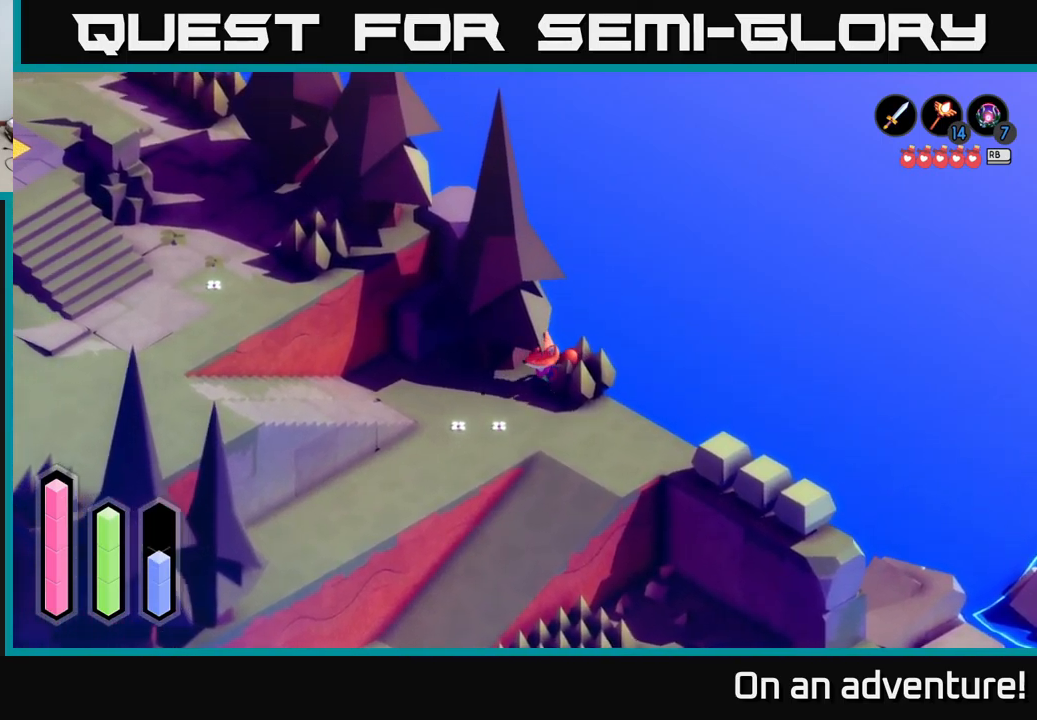
Gameplay with a controller (Xbox layout); each line is a JSON object with the inputs held at the frame after it. "events" lists button and stick changes between this image and that frame as [ms after this image, input, new state], when the widget could be followed in between.
{"buttons": ["A"], "left_stick": "left", "right_stick": "center", "events": [[200, "left_stick", "left"]]}
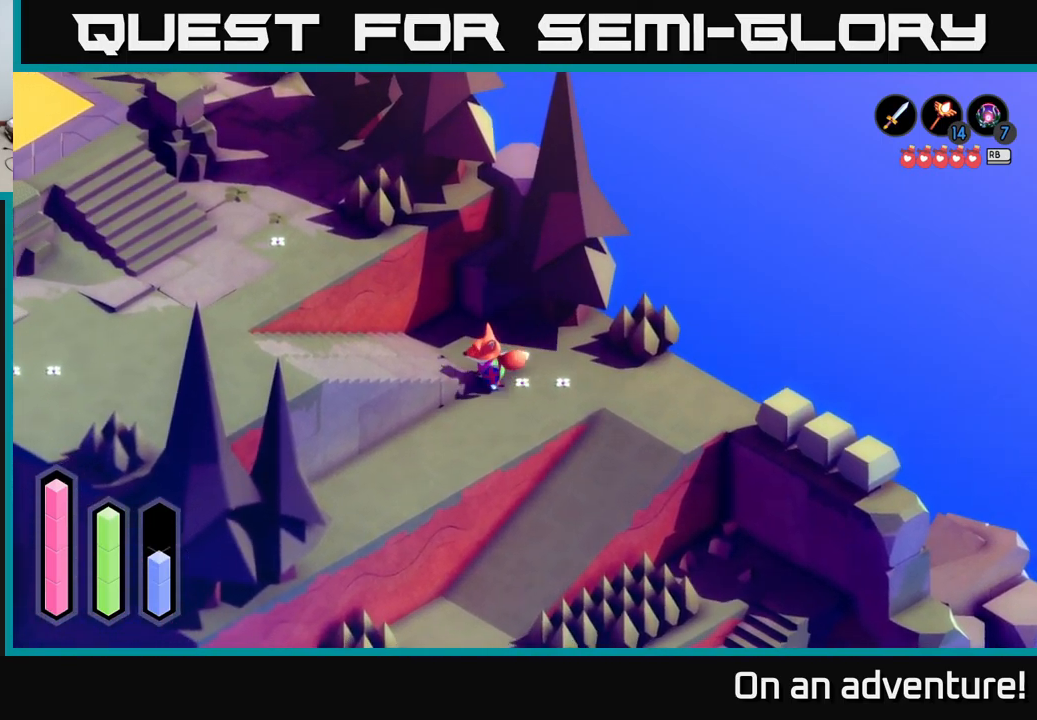
{"buttons": ["A"], "left_stick": "right", "right_stick": "center", "events": [[450, "left_stick", "right"]]}
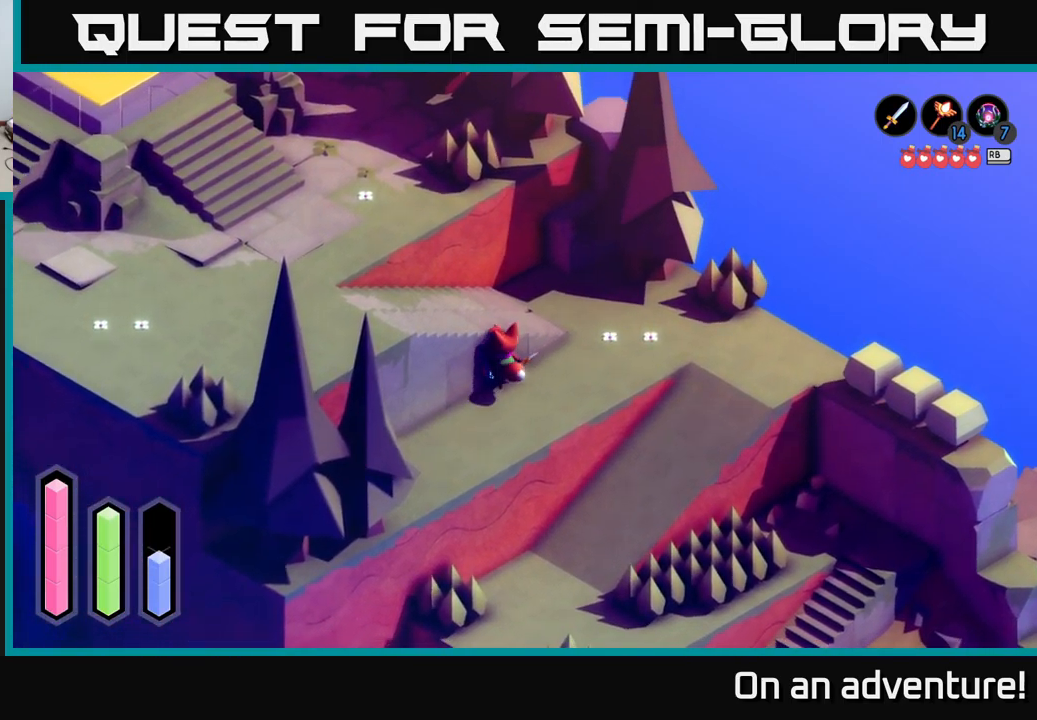
{"buttons": ["A"], "left_stick": "up", "right_stick": "center", "events": [[184, "left_stick", "up-right"], [384, "left_stick", "up"]]}
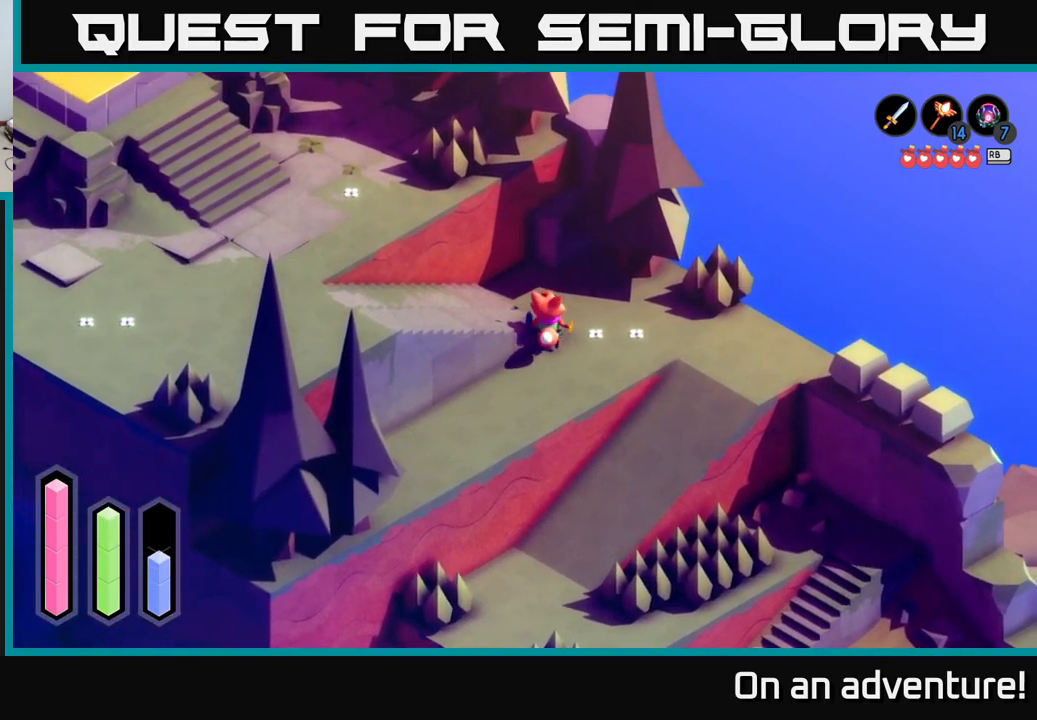
{"buttons": ["A"], "left_stick": "left", "right_stick": "center", "events": [[134, "A", "up"], [200, "left_stick", "left"], [417, "A", "down"]]}
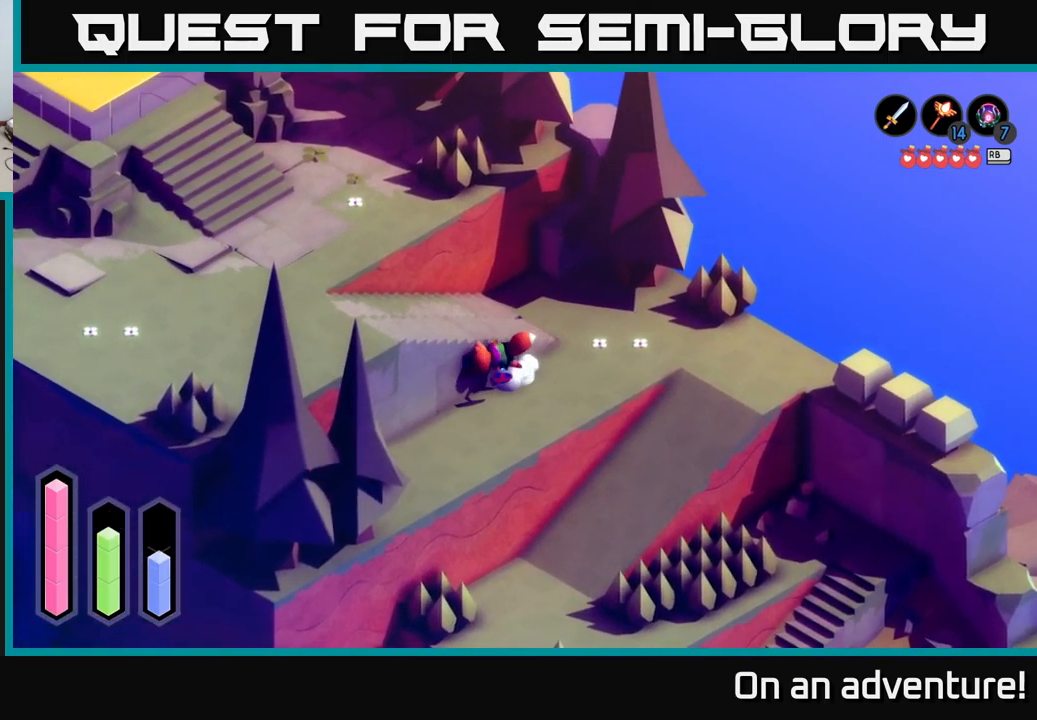
{"buttons": [], "left_stick": "right", "right_stick": "center", "events": [[34, "left_stick", "up"], [117, "left_stick", "up-right"], [334, "left_stick", "right"], [350, "A", "up"]]}
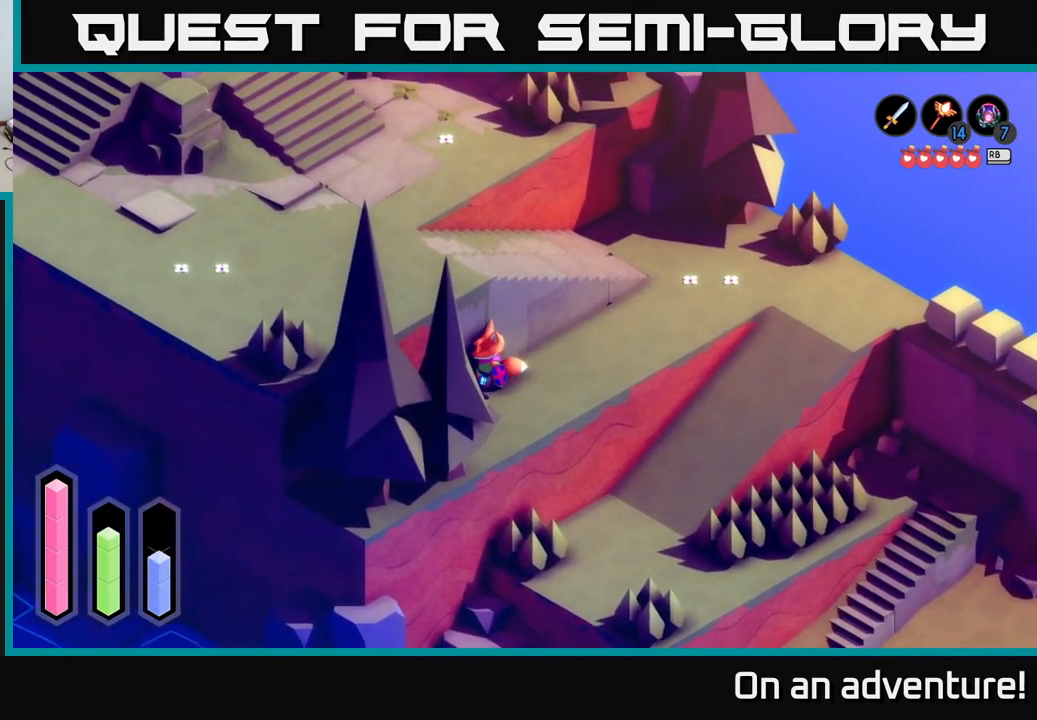
{"buttons": ["A"], "left_stick": "up-right", "right_stick": "center", "events": [[267, "A", "down"], [334, "left_stick", "up-right"]]}
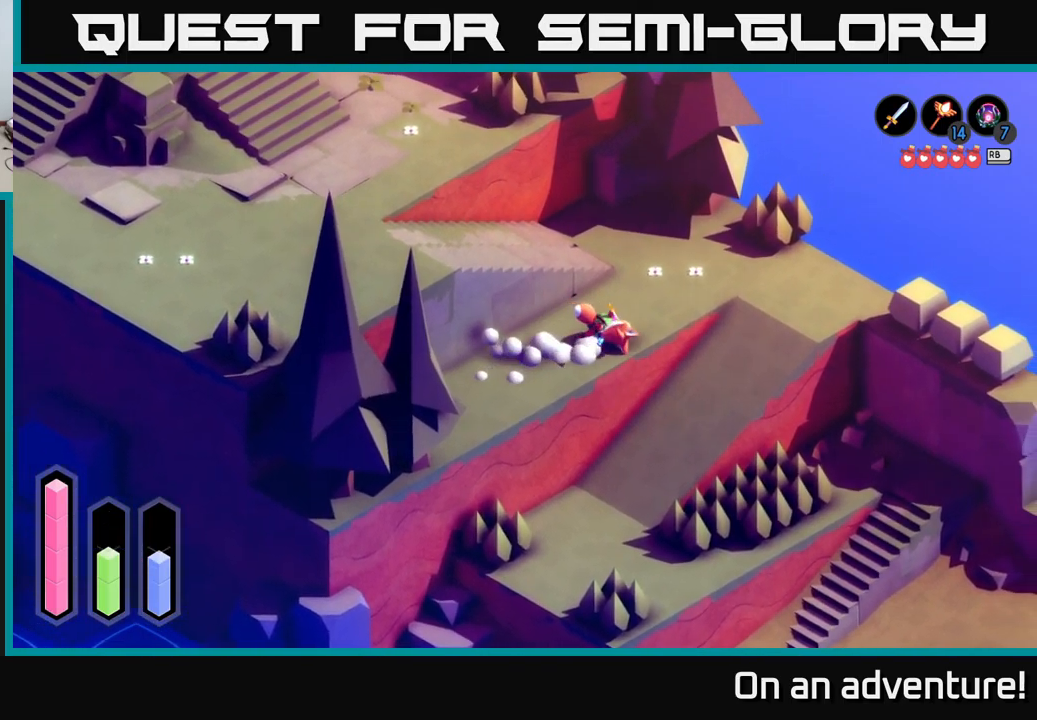
{"buttons": ["A"], "left_stick": "up-left", "right_stick": "center", "events": [[100, "left_stick", "up"], [467, "left_stick", "up-left"]]}
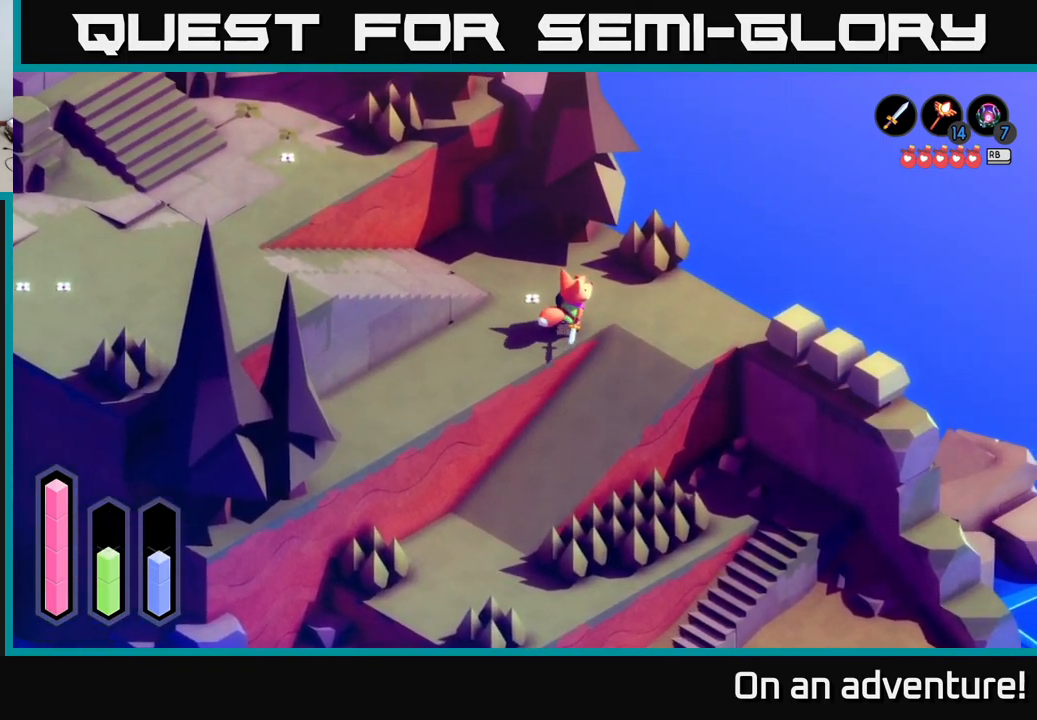
{"buttons": ["A"], "left_stick": "left", "right_stick": "center", "events": [[317, "left_stick", "left"]]}
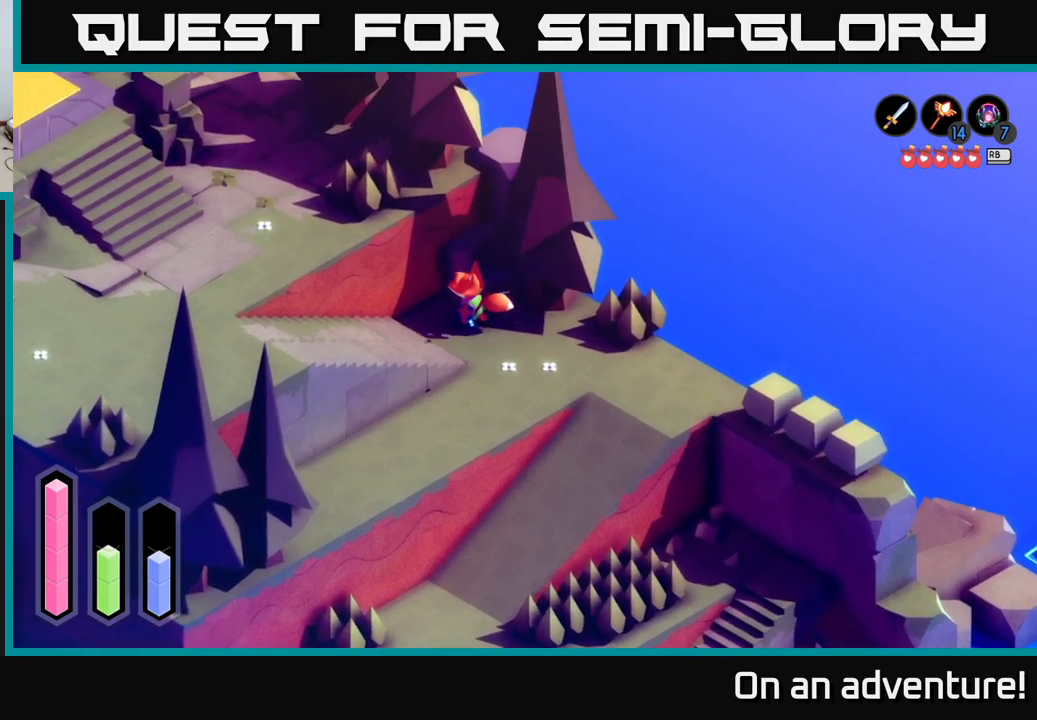
{"buttons": ["A"], "left_stick": "down-left", "right_stick": "center", "events": [[17, "left_stick", "down-left"]]}
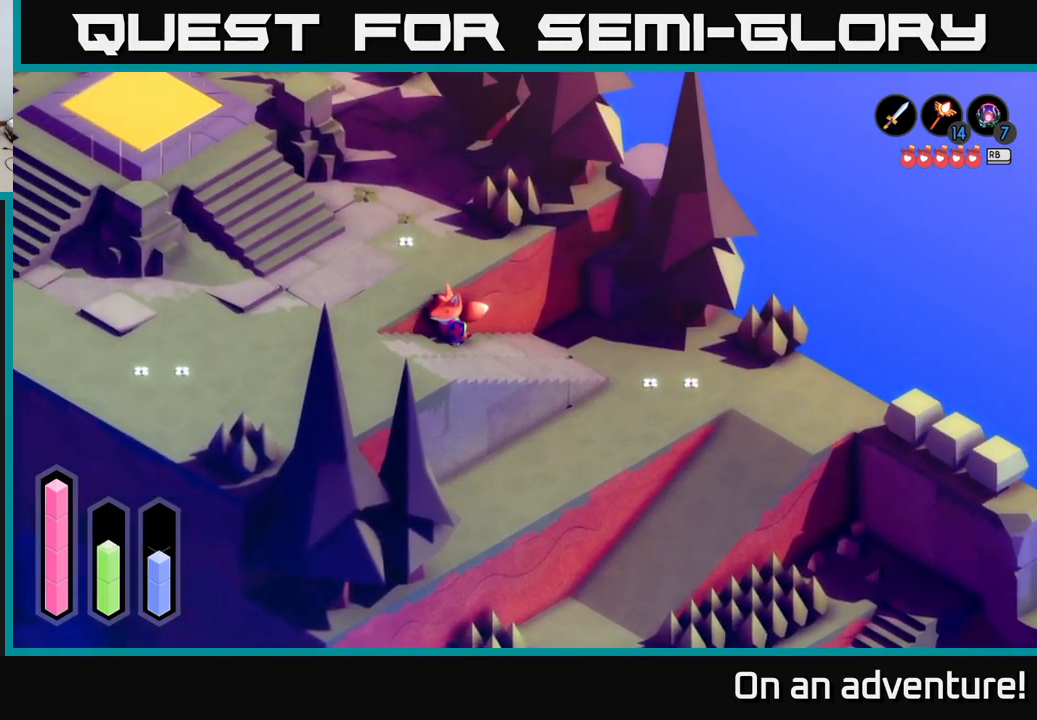
{"buttons": ["A"], "left_stick": "left", "right_stick": "center", "events": [[300, "left_stick", "left"]]}
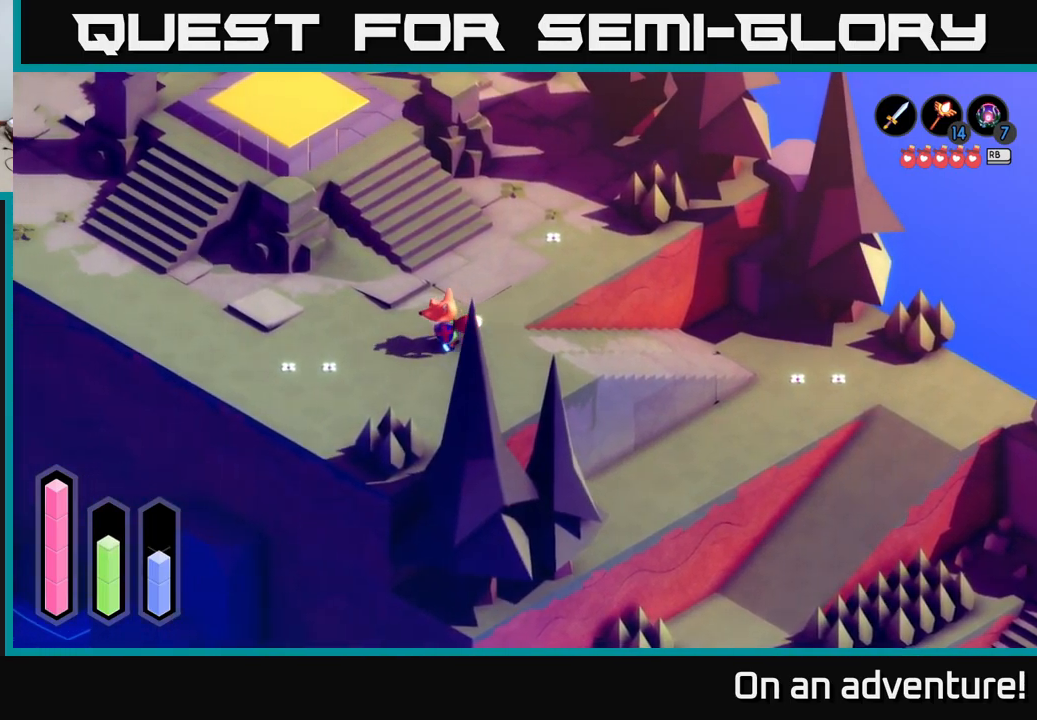
{"buttons": ["A"], "left_stick": "up-left", "right_stick": "center", "events": [[300, "left_stick", "up-left"]]}
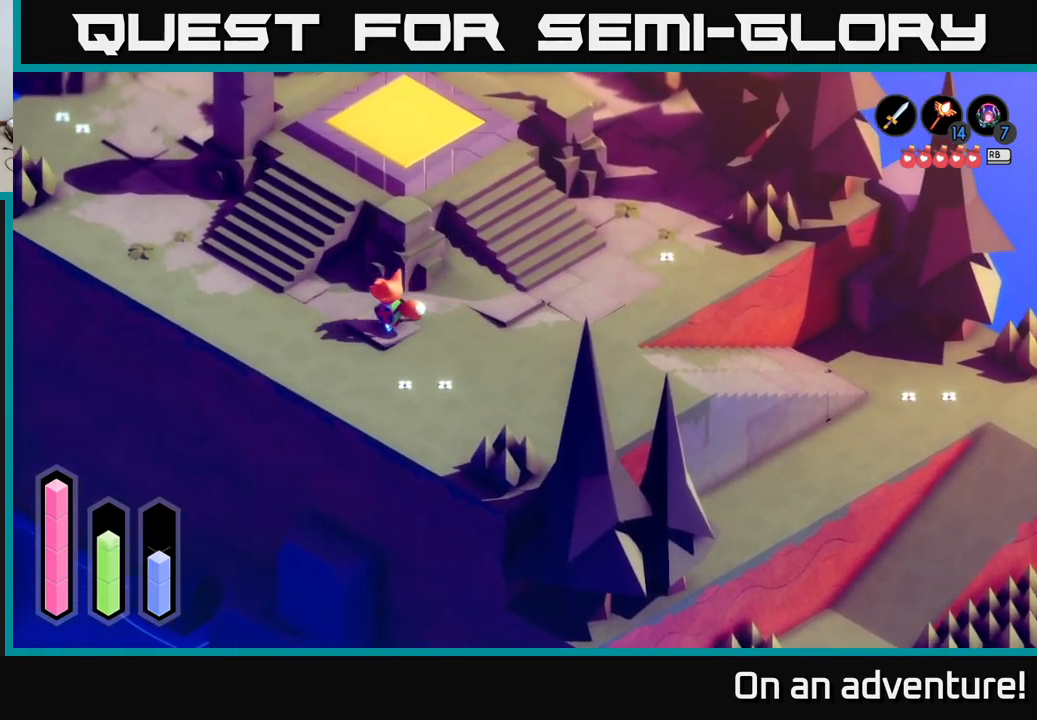
{"buttons": ["A"], "left_stick": "up-left", "right_stick": "center", "events": []}
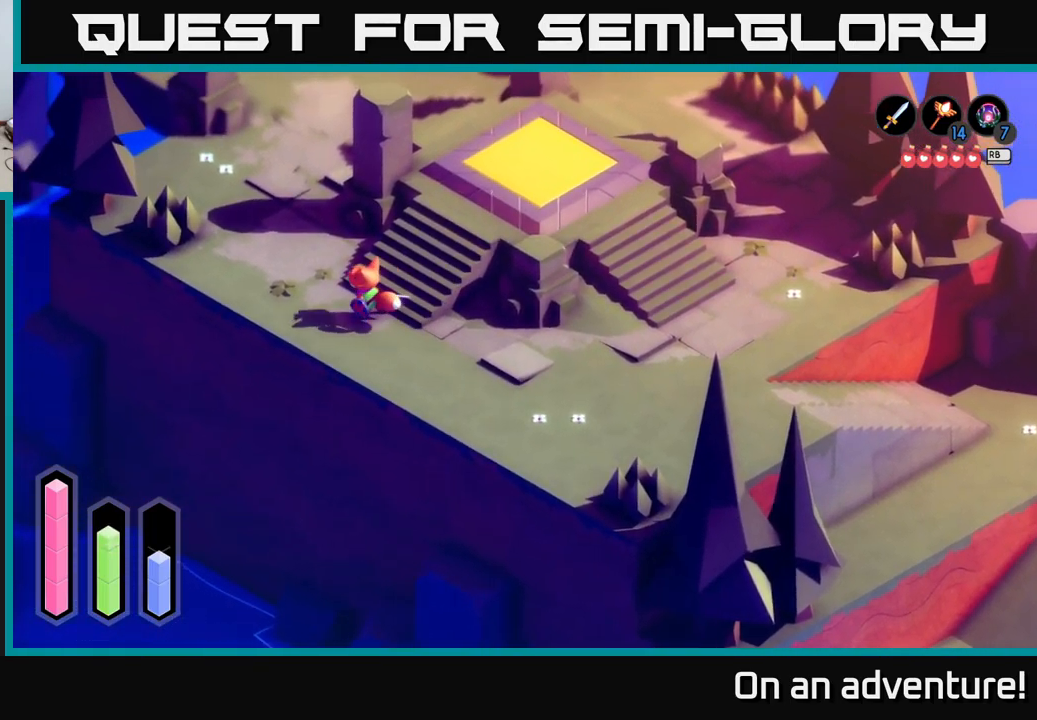
{"buttons": ["A"], "left_stick": "up-right", "right_stick": "center", "events": [[100, "left_stick", "up"], [483, "left_stick", "up-right"]]}
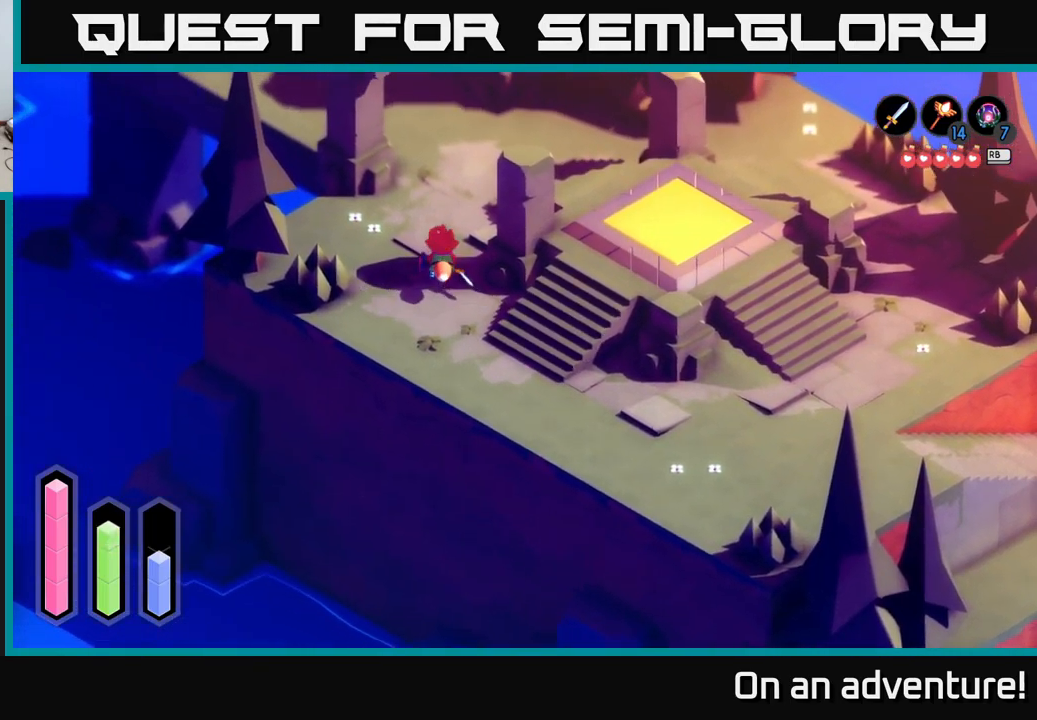
{"buttons": ["A"], "left_stick": "up", "right_stick": "center", "events": [[467, "left_stick", "up"]]}
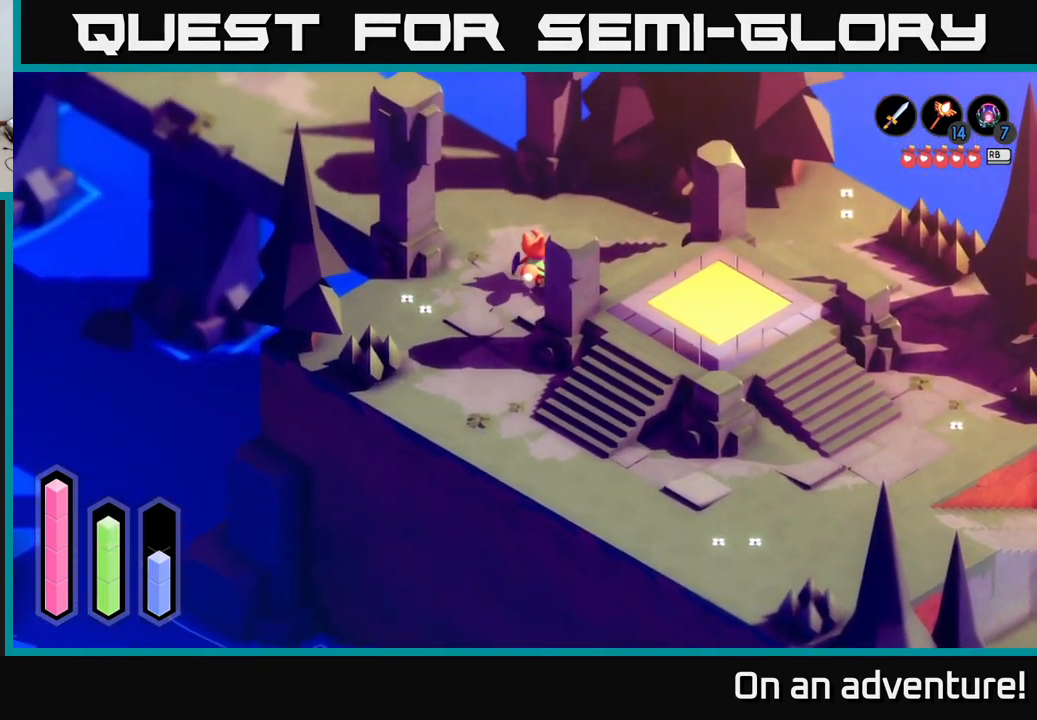
{"buttons": ["A"], "left_stick": "up-left", "right_stick": "center", "events": [[33, "left_stick", "up-left"]]}
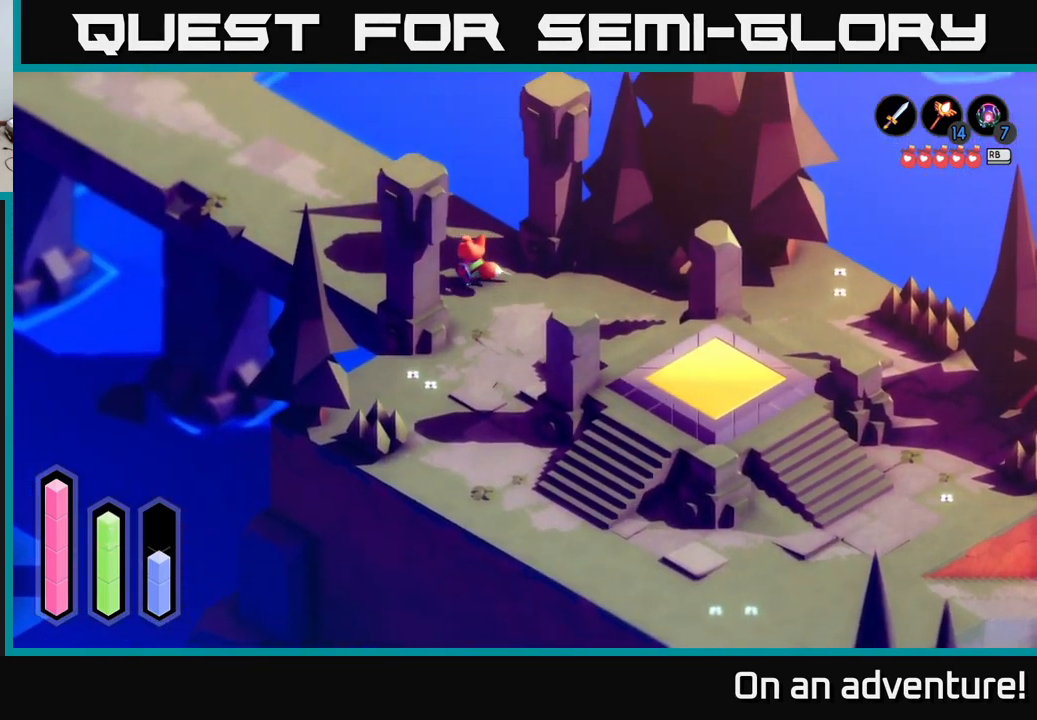
{"buttons": ["A"], "left_stick": "up-left", "right_stick": "center", "events": []}
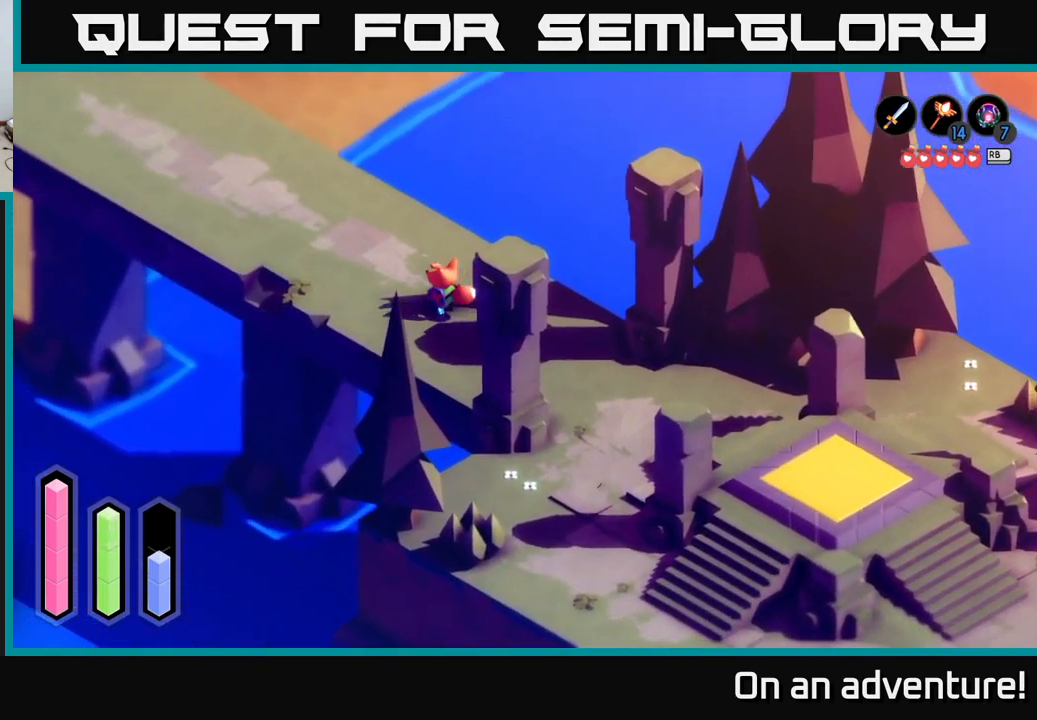
{"buttons": ["A"], "left_stick": "up", "right_stick": "center", "events": [[433, "left_stick", "up"]]}
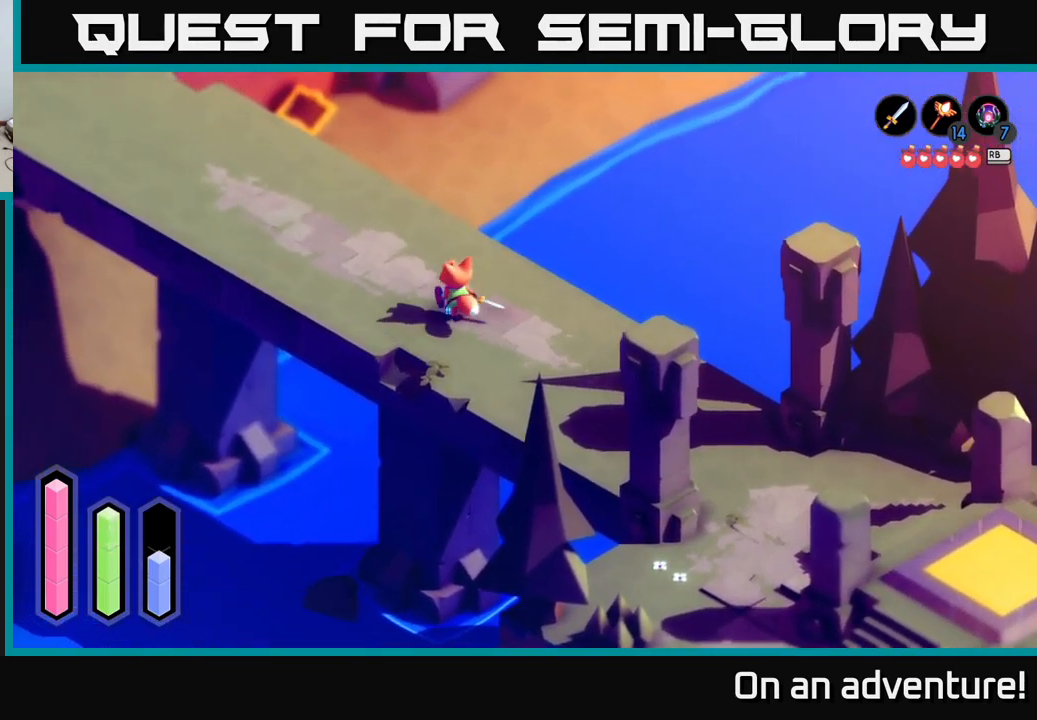
{"buttons": ["A"], "left_stick": "up-left", "right_stick": "center", "events": [[250, "left_stick", "up-left"]]}
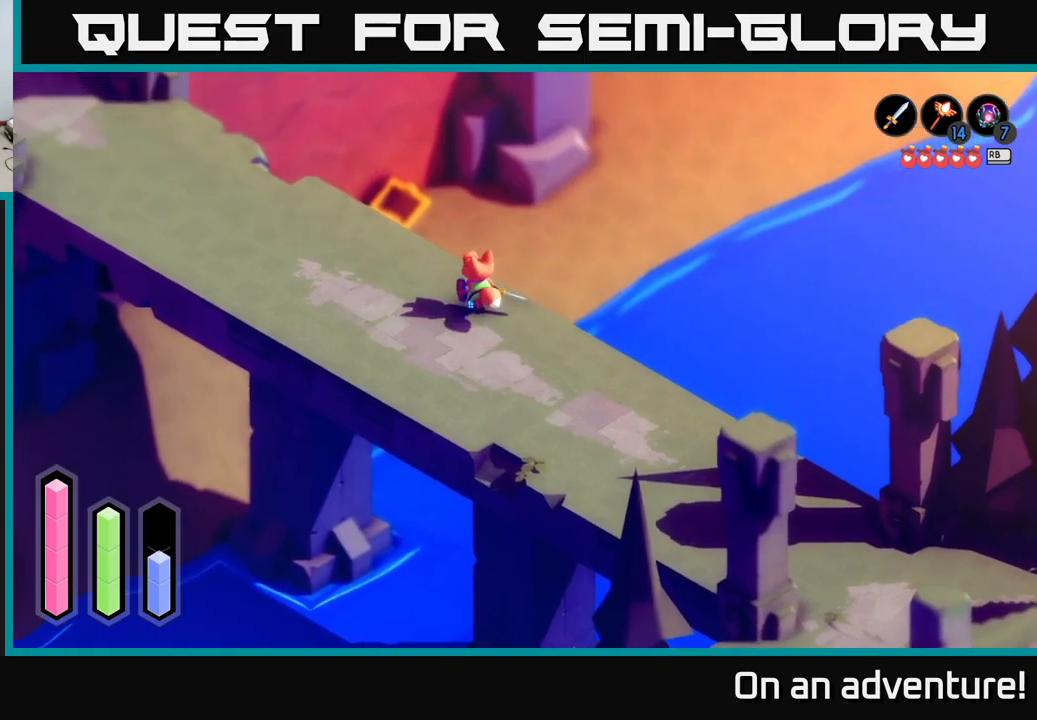
{"buttons": ["A"], "left_stick": "up-left", "right_stick": "center", "events": []}
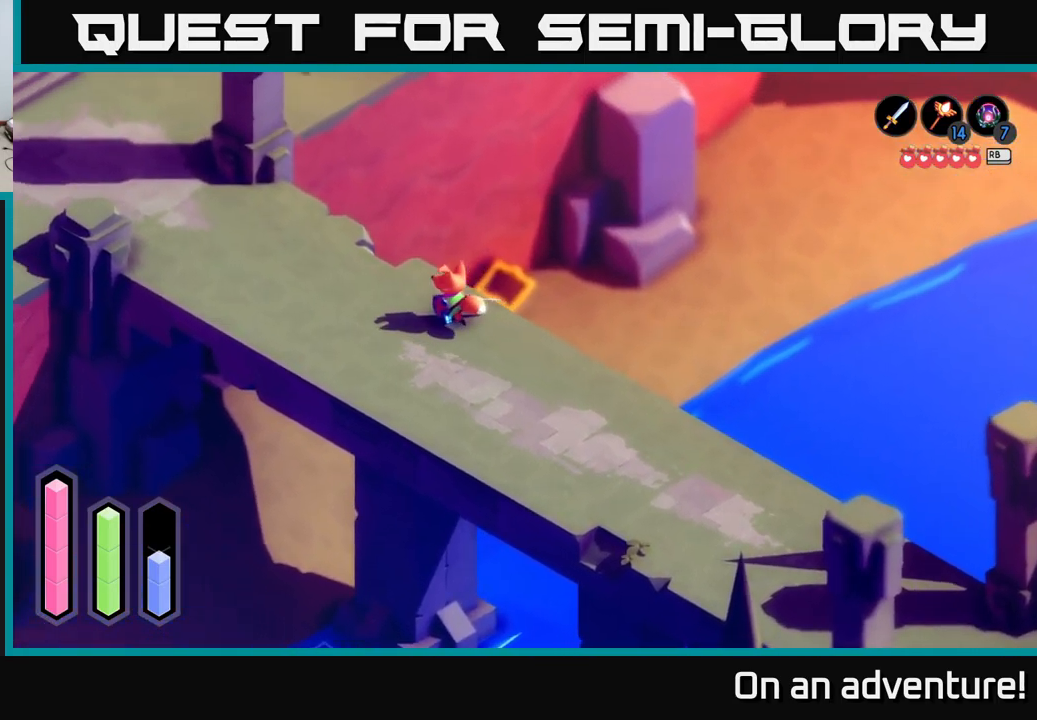
{"buttons": ["A"], "left_stick": "up-left", "right_stick": "center", "events": []}
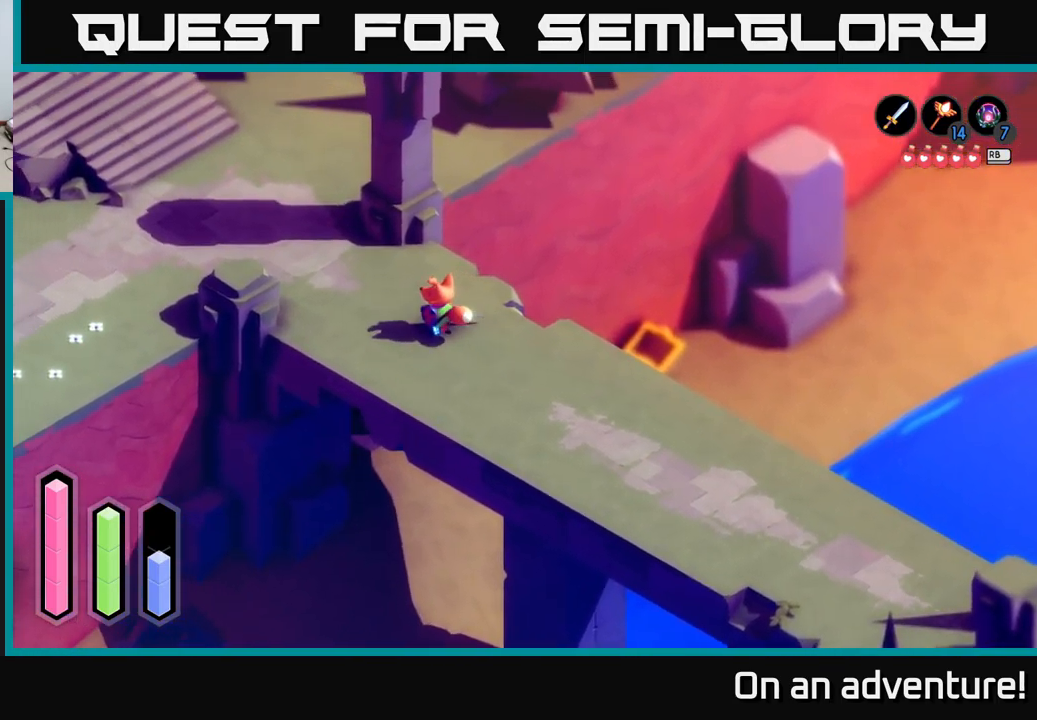
{"buttons": ["A"], "left_stick": "up-left", "right_stick": "center", "events": []}
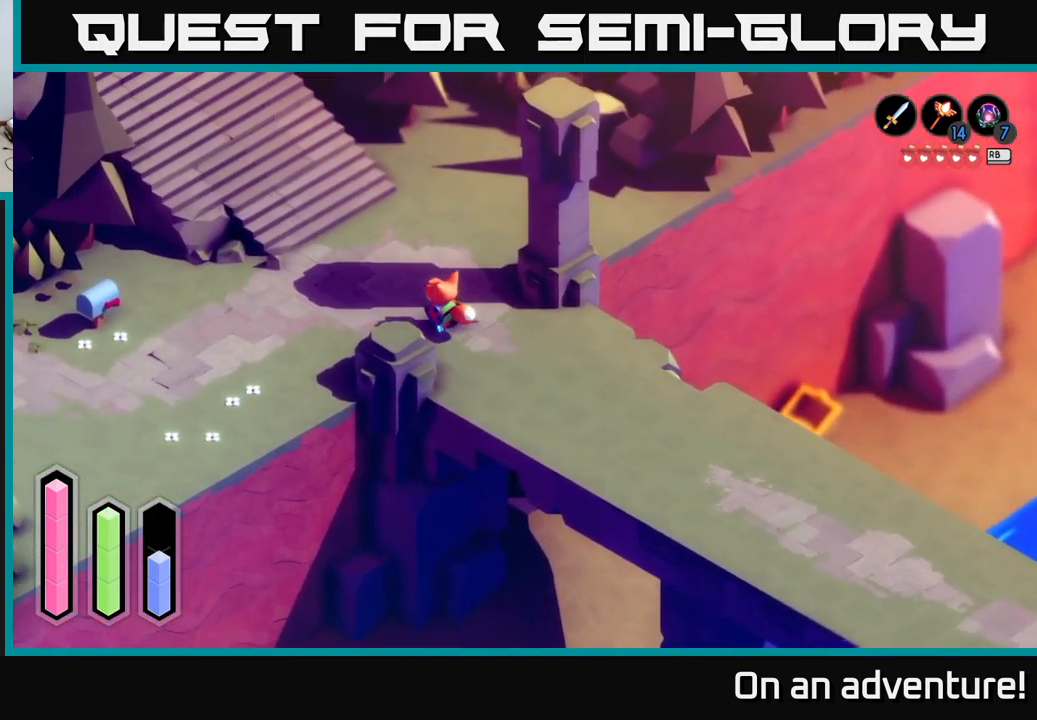
{"buttons": ["A"], "left_stick": "up-left", "right_stick": "center", "events": []}
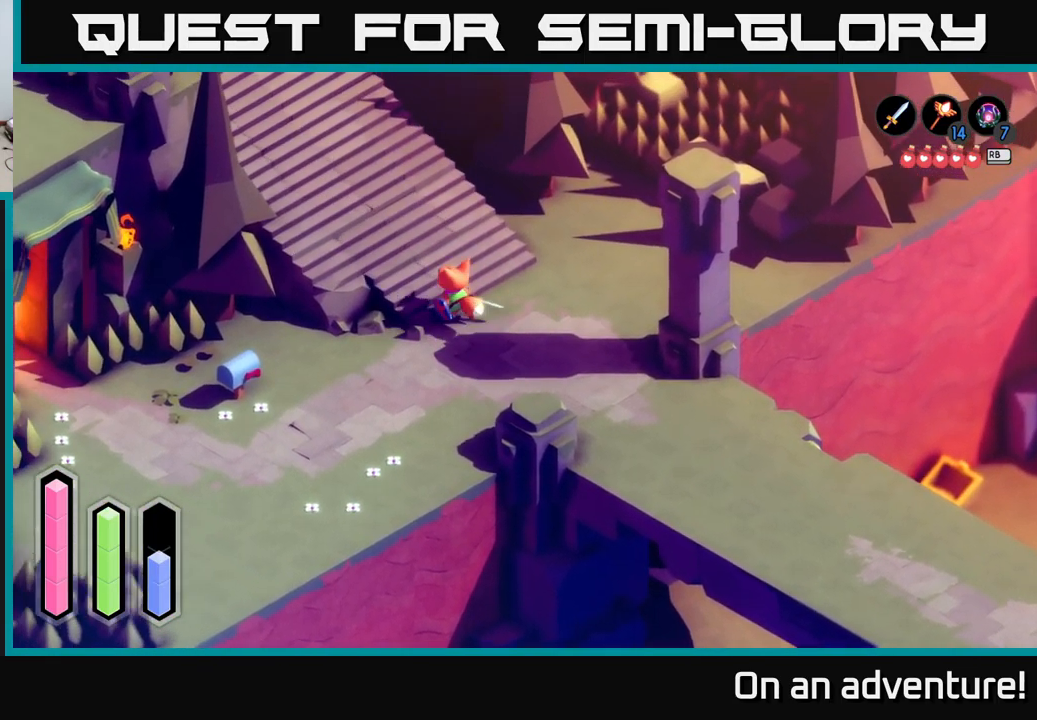
{"buttons": ["A"], "left_stick": "up-left", "right_stick": "center", "events": []}
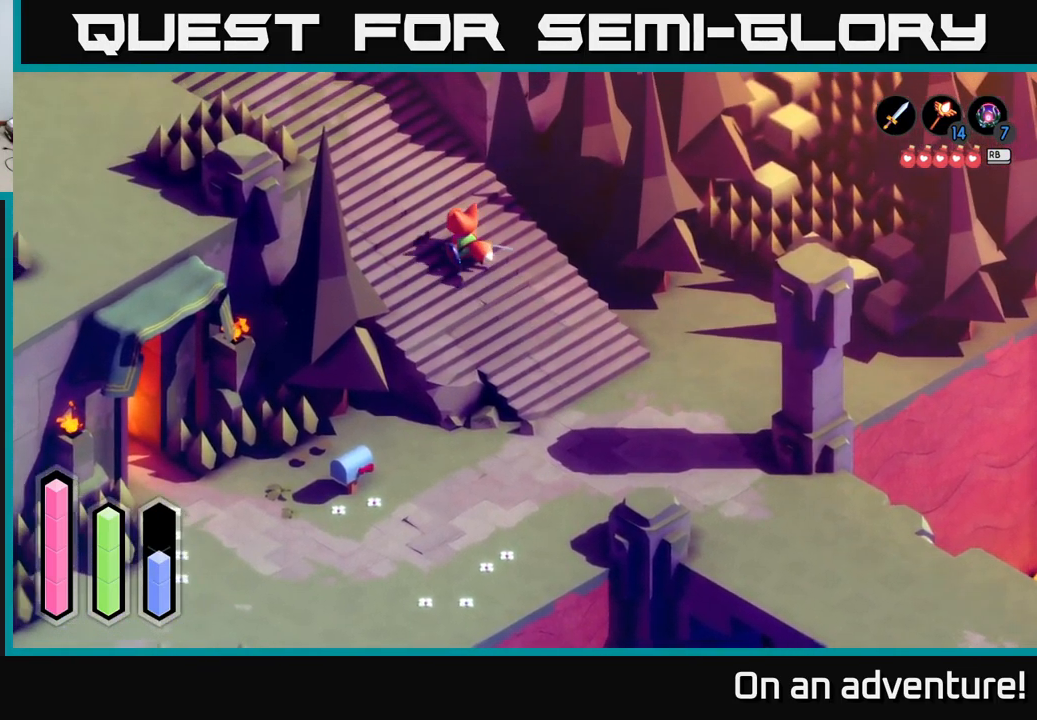
{"buttons": ["A"], "left_stick": "up-left", "right_stick": "center", "events": []}
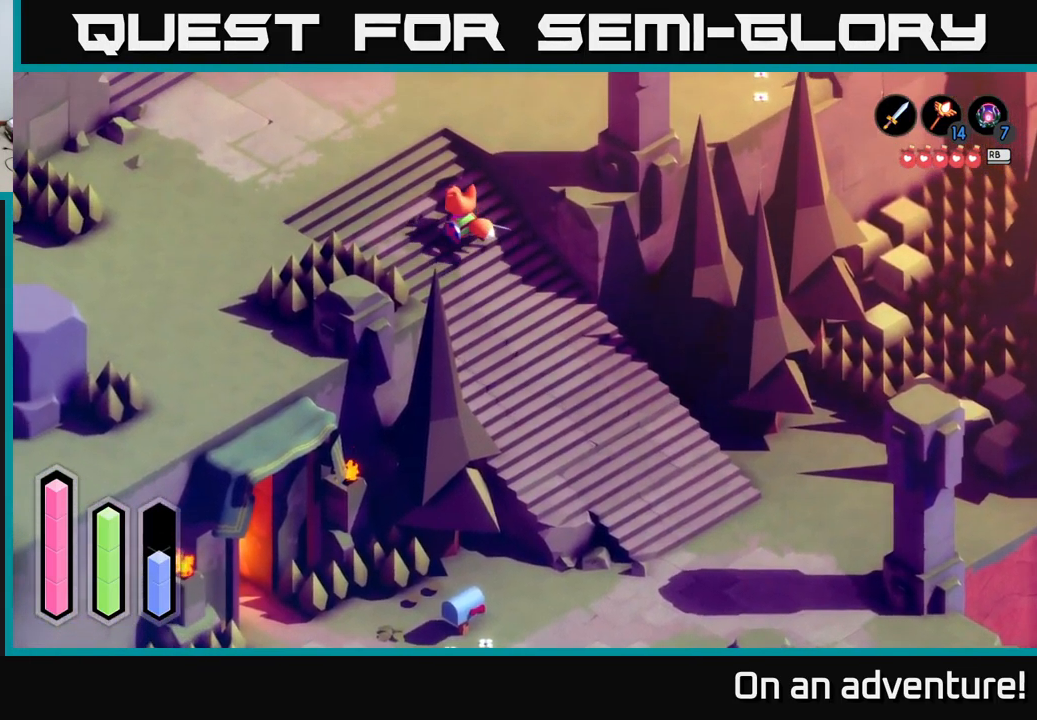
{"buttons": ["A"], "left_stick": "left", "right_stick": "center", "events": [[150, "left_stick", "left"]]}
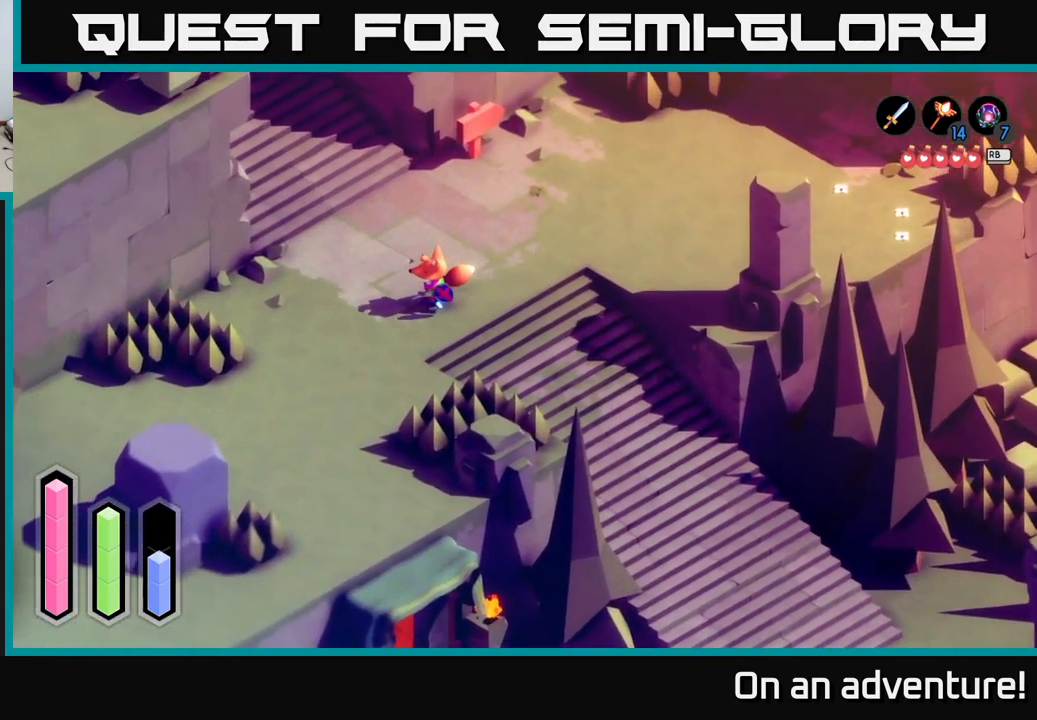
{"buttons": ["A"], "left_stick": "down-left", "right_stick": "center", "events": [[483, "left_stick", "down-left"]]}
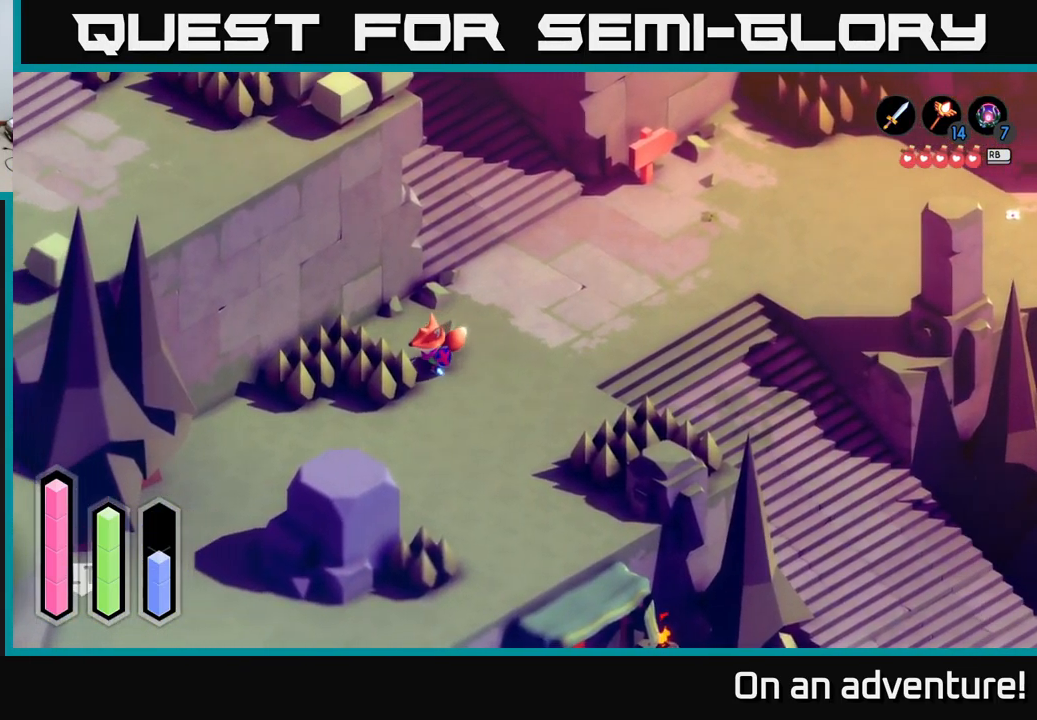
{"buttons": ["A"], "left_stick": "down", "right_stick": "center", "events": [[467, "left_stick", "down"]]}
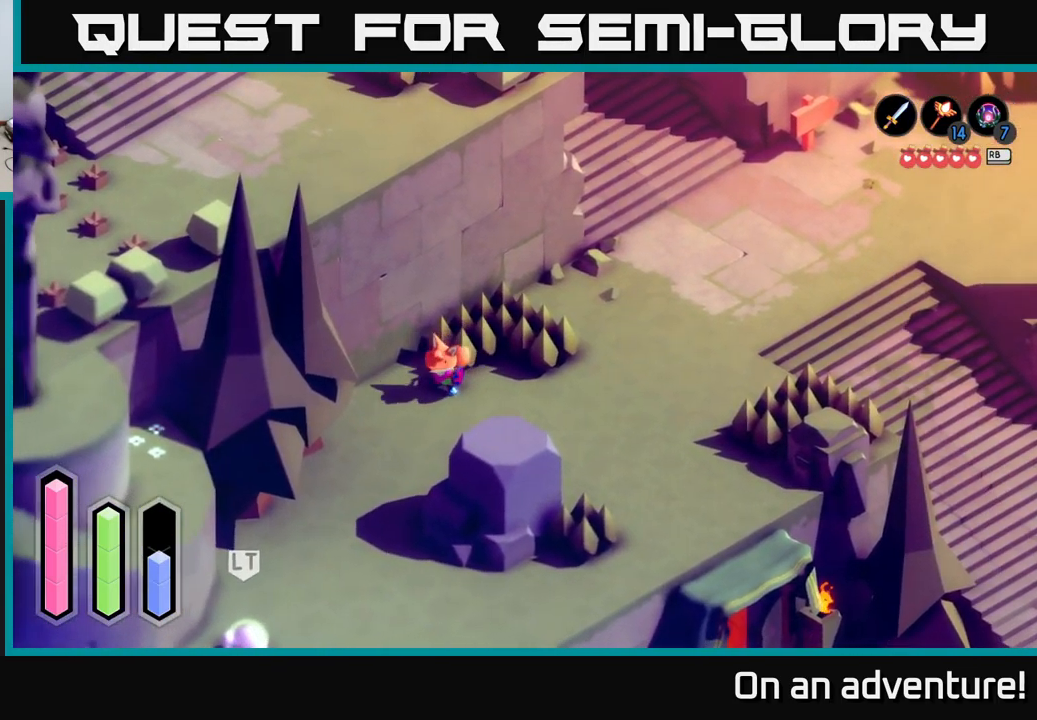
{"buttons": ["A"], "left_stick": "down", "right_stick": "center", "events": []}
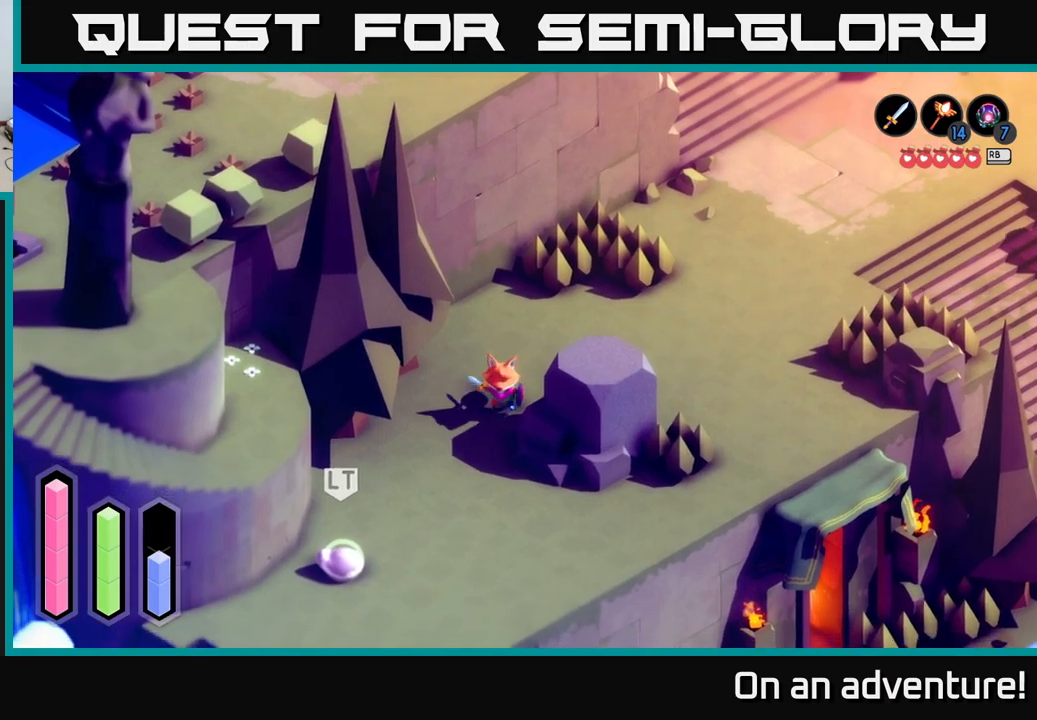
{"buttons": ["A"], "left_stick": "down-left", "right_stick": "center", "events": [[67, "left_stick", "down-left"]]}